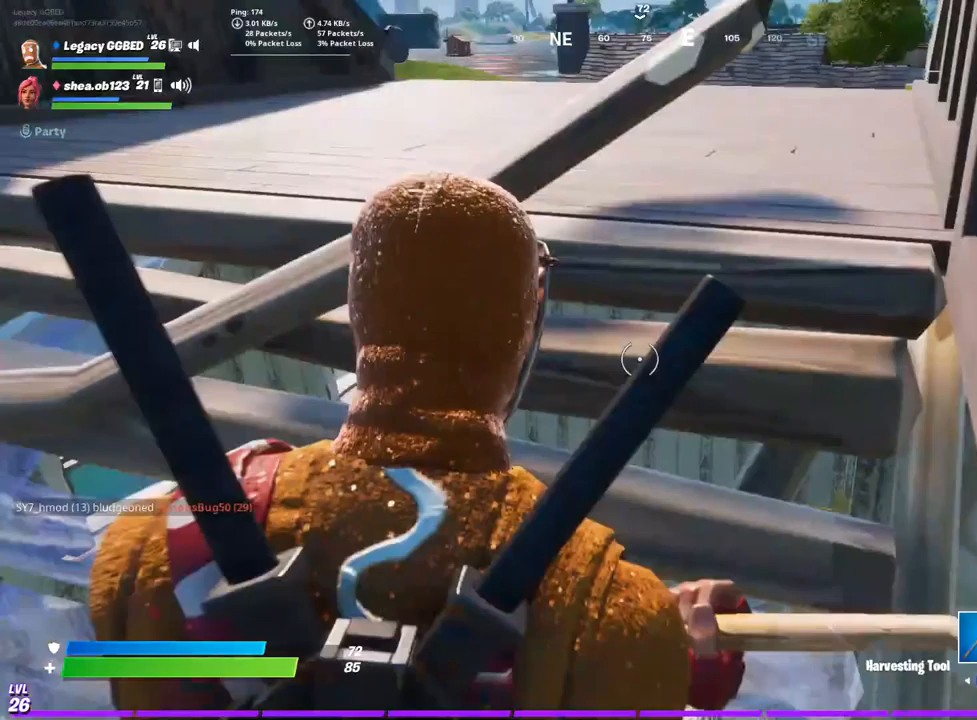
Gameplay with a controller (PlayStation layout); each line is a JSON object with the inputs held at the frame after it (dt_ms = milliseconds from this image to that frame). "events" lists button and stick changes between this image and that frame as [ms after this image, input, new state], when the widget could be followed in between.
{"dt_ms": 500, "buttons": ["R2"], "left_stick": "up-left", "right_stick": "center", "events": [[33, "L3", "down"], [150, "L3", "up"], [300, "R2", "down"]]}
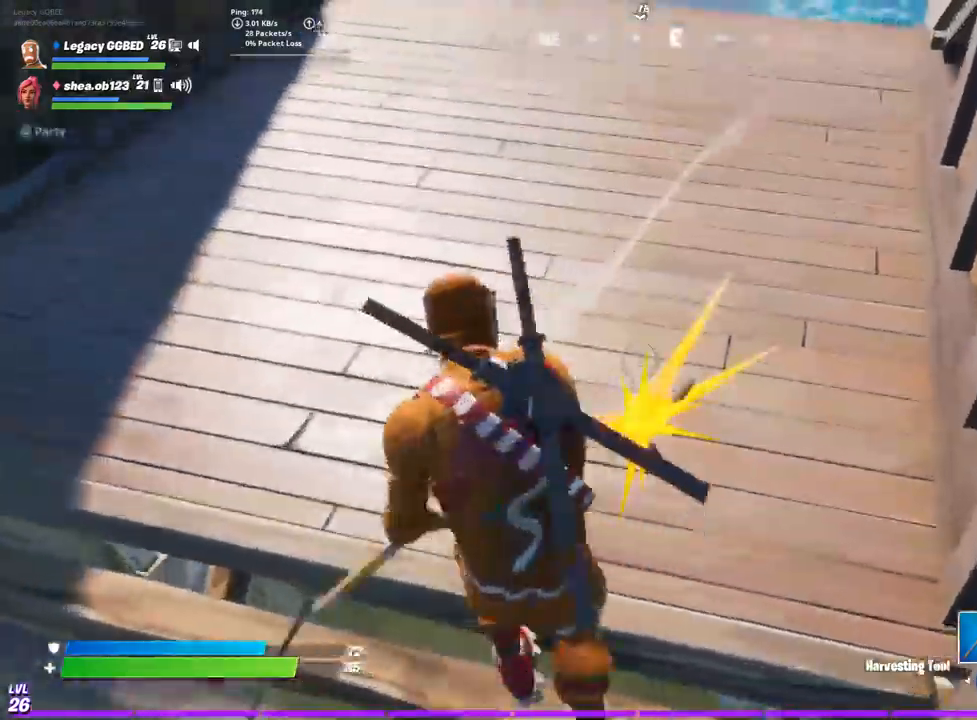
{"dt_ms": 500, "buttons": ["R2"], "left_stick": "left", "right_stick": "center", "events": [[17, "left_stick", "down-left"], [300, "left_stick", "left"]]}
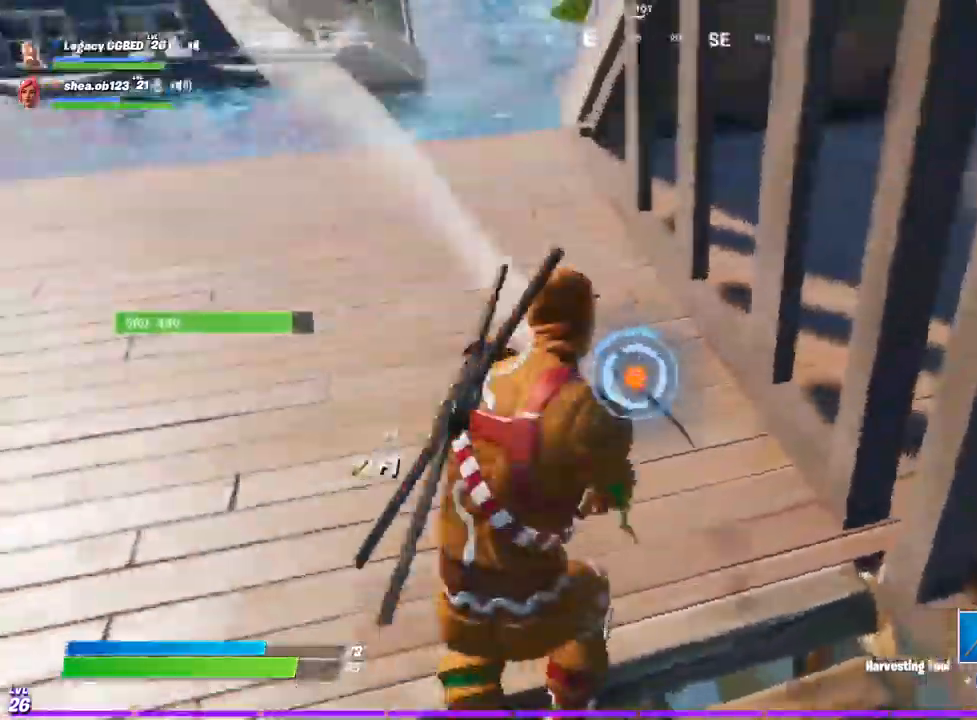
{"dt_ms": 500, "buttons": ["R2"], "left_stick": "right", "right_stick": "center"}
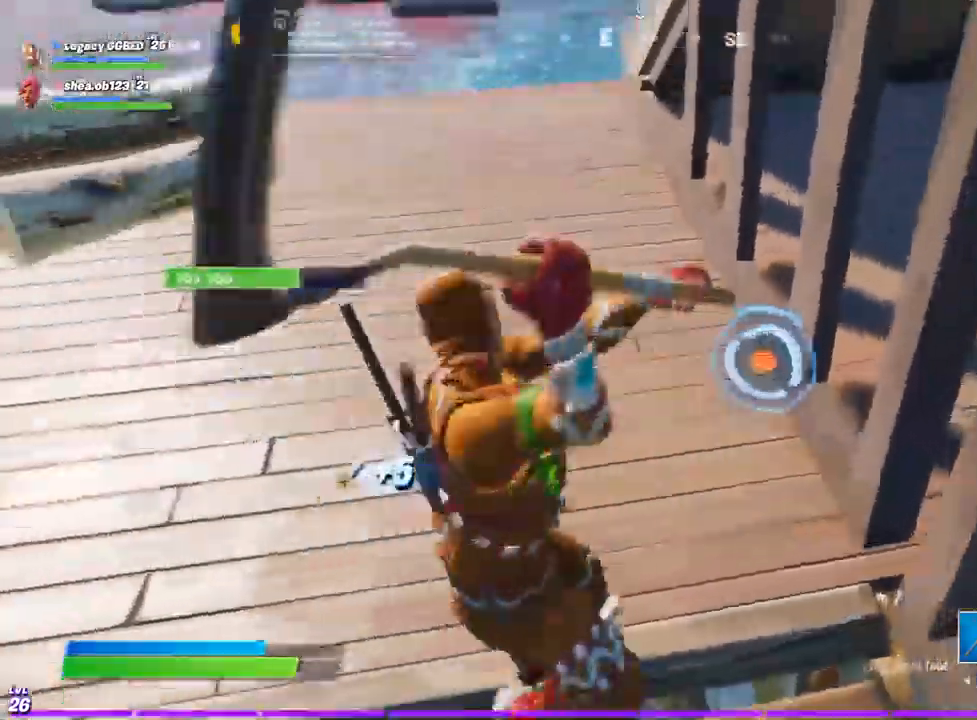
{"dt_ms": 500, "buttons": ["R2"], "left_stick": "right", "right_stick": "center", "events": []}
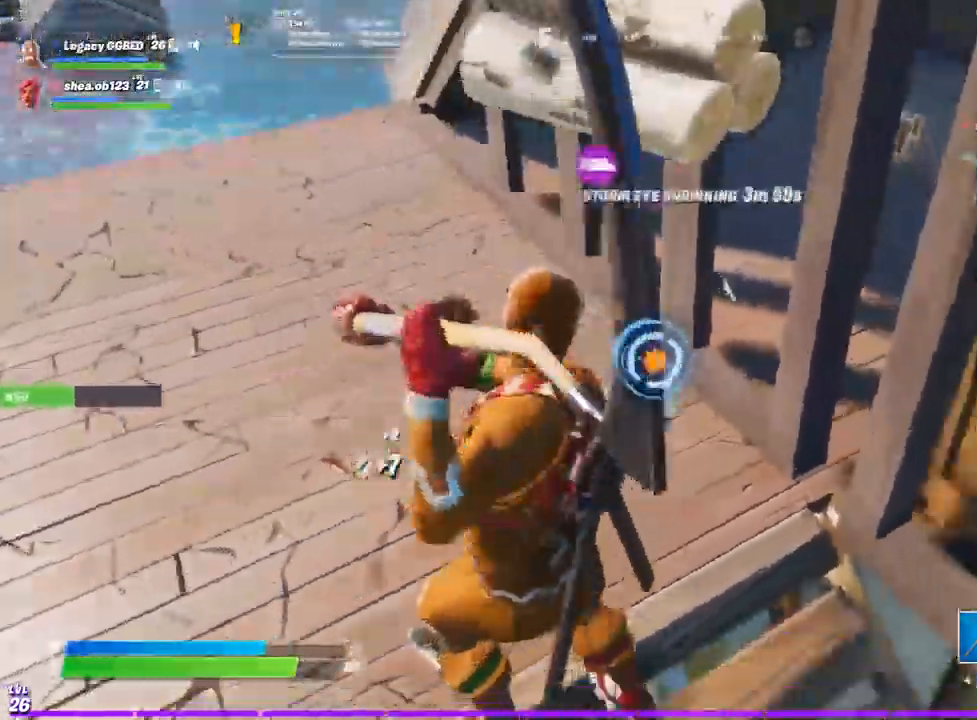
{"dt_ms": 500, "buttons": [], "left_stick": "right", "right_stick": "center", "events": [[233, "R2", "up"]]}
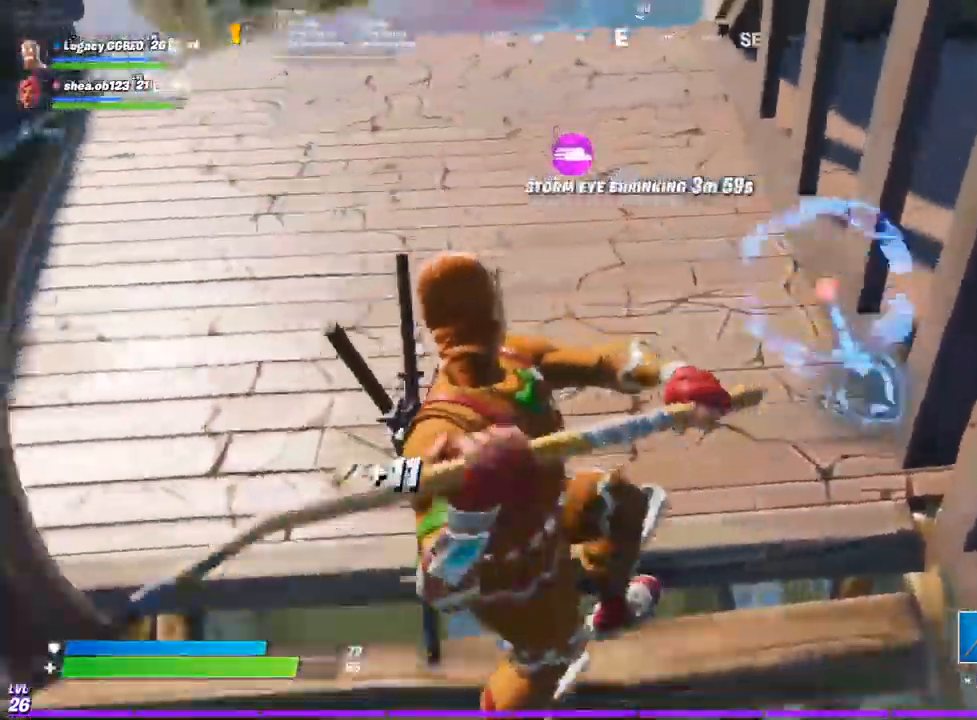
{"dt_ms": 500, "buttons": [], "left_stick": "right", "right_stick": "center", "events": [[283, "R2", "down"], [500, "R2", "up"]]}
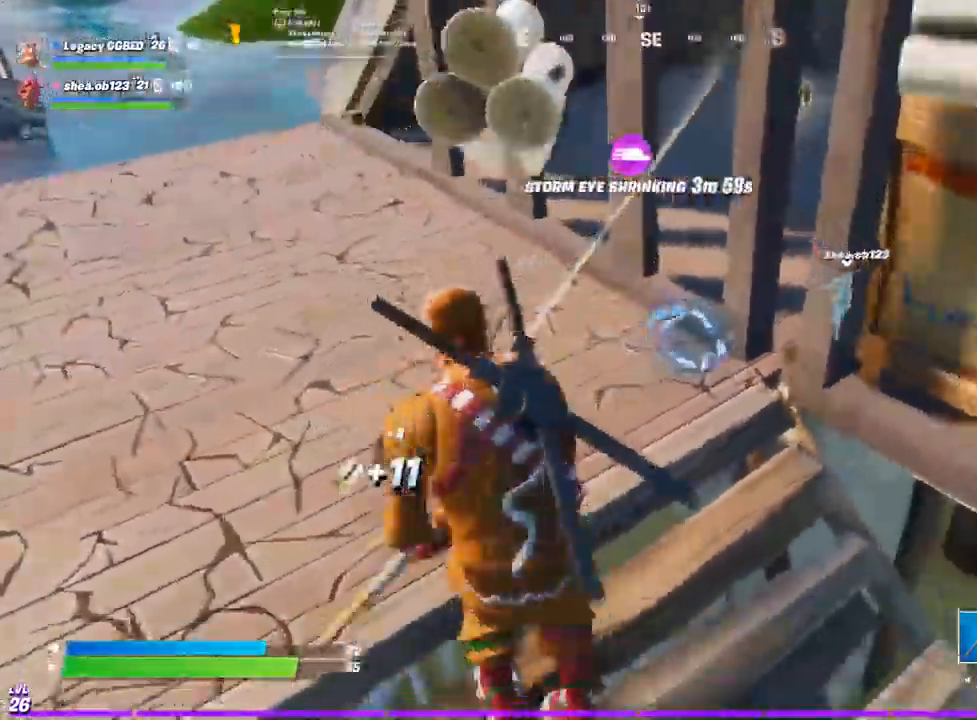
{"dt_ms": 500, "buttons": [], "left_stick": "up", "right_stick": "center", "events": [[233, "left_stick", "up-right"], [417, "left_stick", "up"]]}
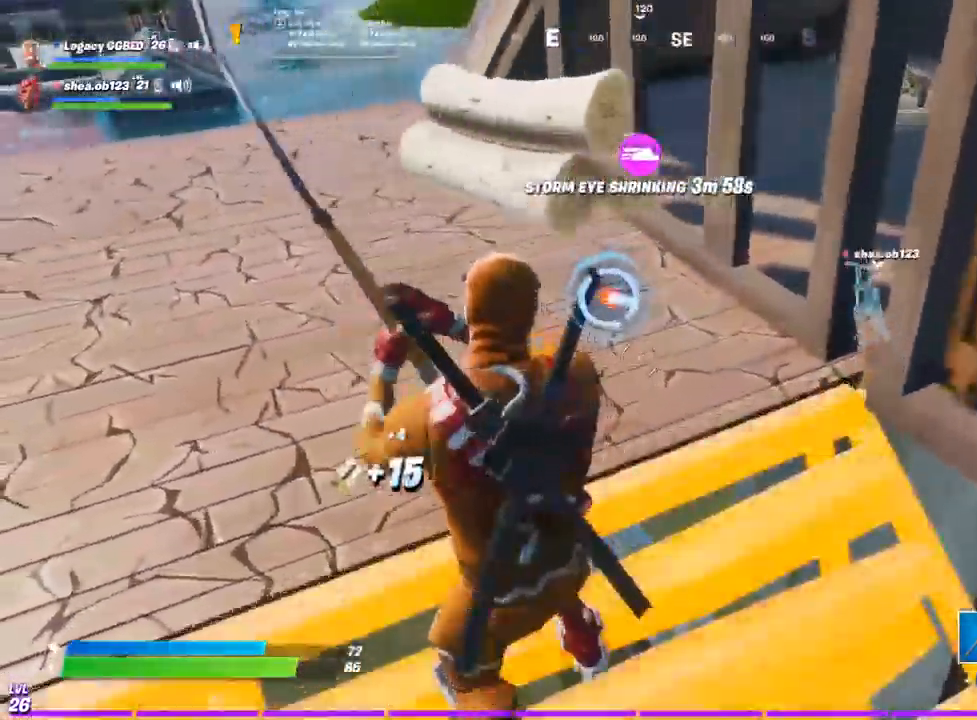
{"dt_ms": 500, "buttons": [], "left_stick": "down", "right_stick": "center"}
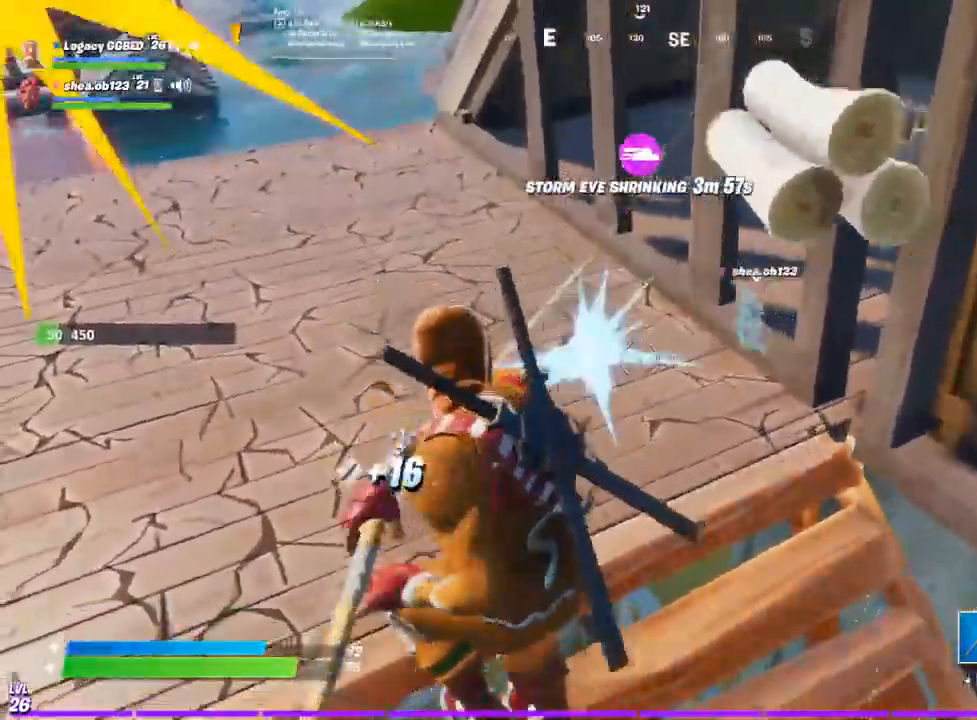
{"dt_ms": 500, "buttons": [], "left_stick": "left", "right_stick": "center", "events": [[150, "left_stick", "left"], [267, "left_stick", "down-left"], [317, "CIRCLE", "down"], [417, "left_stick", "left"], [433, "CIRCLE", "up"]]}
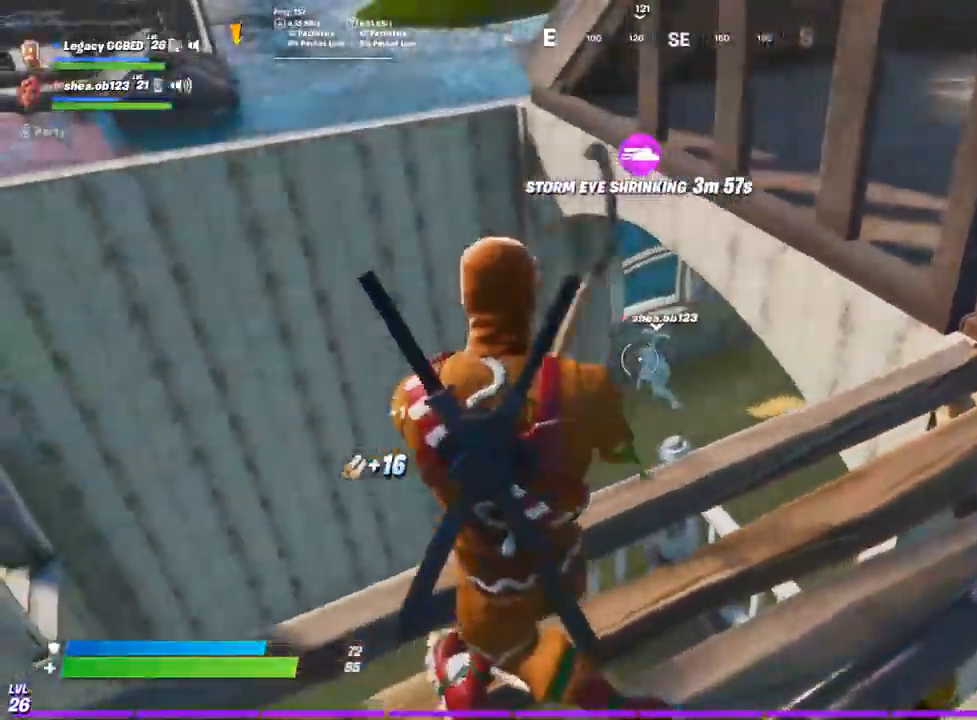
{"dt_ms": 500, "buttons": ["TRIANGLE", "R1"], "left_stick": "up", "right_stick": "center", "events": [[83, "R1", "down"], [233, "R1", "up"], [267, "L3", "down"], [267, "left_stick", "up"], [350, "TRIANGLE", "down"], [433, "L3", "up"], [450, "R1", "down"]]}
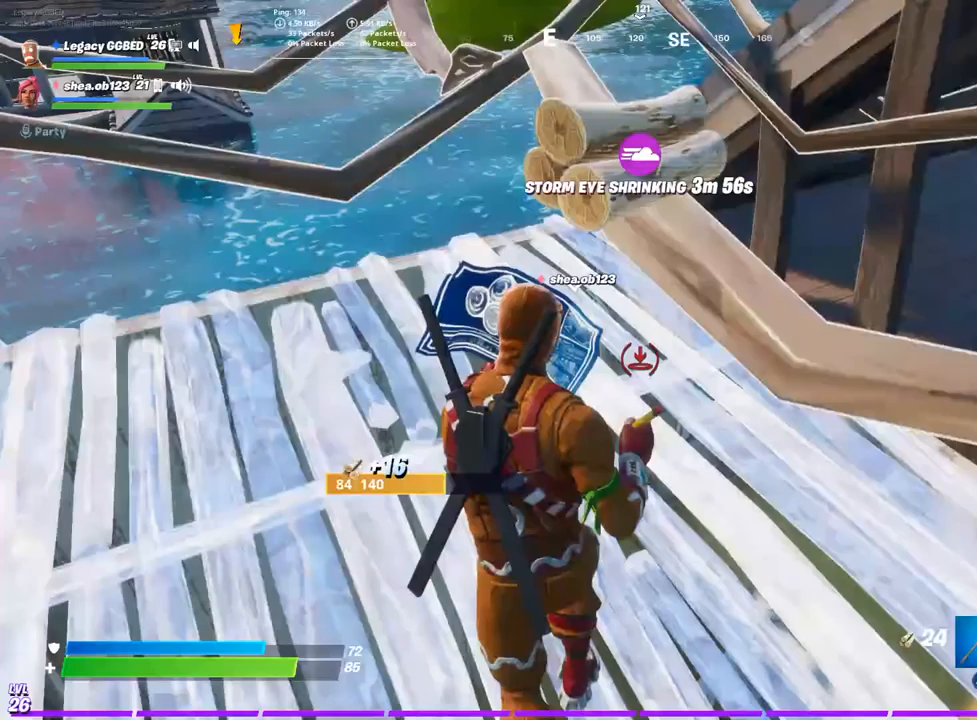
{"dt_ms": 500, "buttons": [], "left_stick": "up-right", "right_stick": "center", "events": [[17, "TRIANGLE", "up"], [50, "R1", "up"], [200, "right_stick", "up"], [350, "right_stick", "center"], [367, "left_stick", "up-right"], [400, "CROSS", "down"], [483, "CROSS", "up"]]}
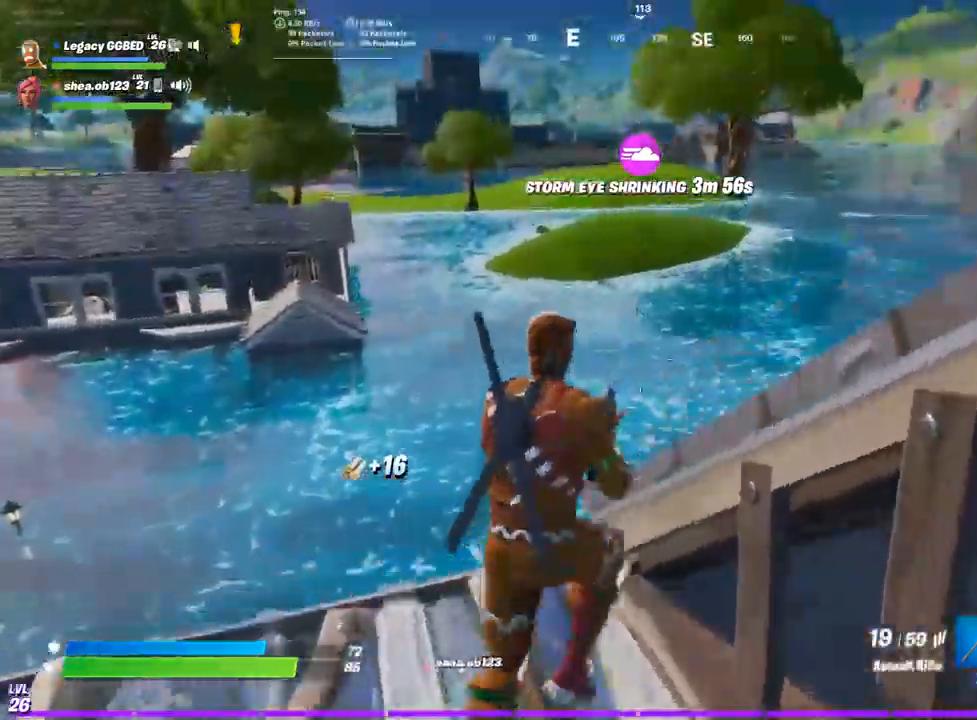
{"dt_ms": 1000, "buttons": [], "left_stick": "up-left", "right_stick": "center"}
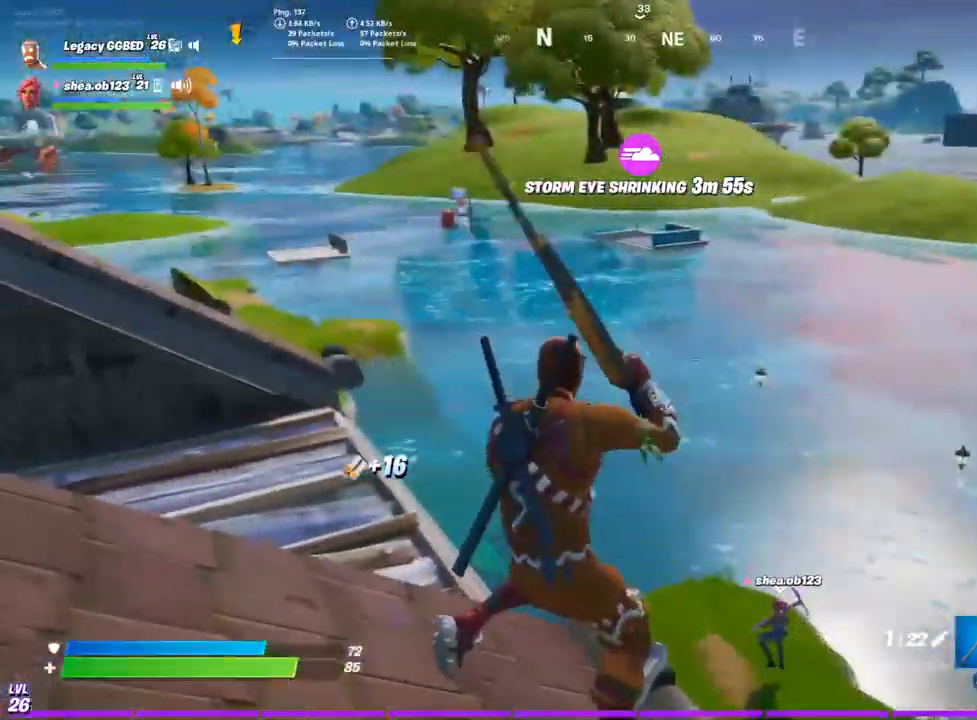
{"dt_ms": 500, "buttons": [], "left_stick": "up-left", "right_stick": "center", "events": [[200, "CROSS", "down"], [283, "CROSS", "up"]]}
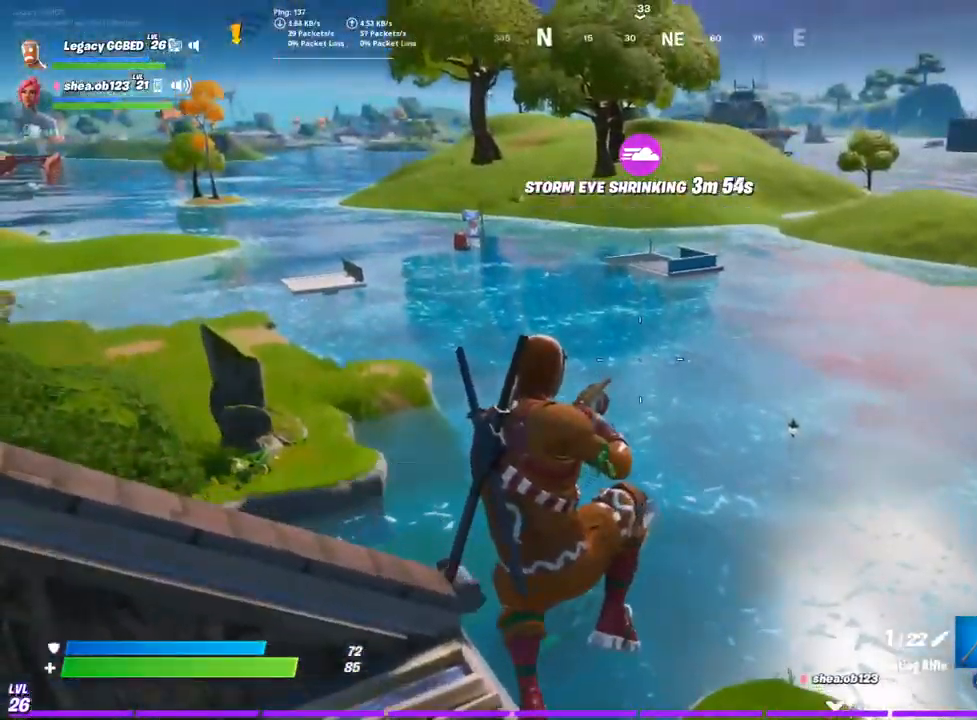
{"dt_ms": 500, "buttons": [], "left_stick": "up-right", "right_stick": "center", "events": [[100, "left_stick", "up"], [233, "right_stick", "left"], [317, "right_stick", "center"], [333, "left_stick", "up-right"]]}
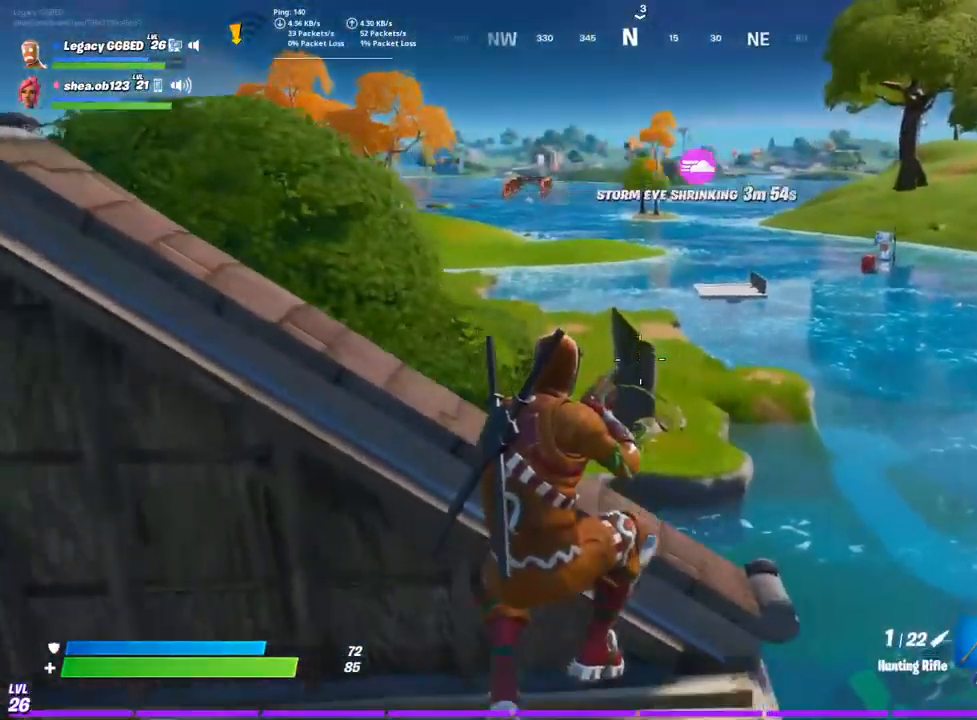
{"dt_ms": 500, "buttons": ["L2"], "left_stick": "up-right", "right_stick": "center", "events": [[183, "L2", "down"], [283, "CROSS", "down"], [417, "CROSS", "up"]]}
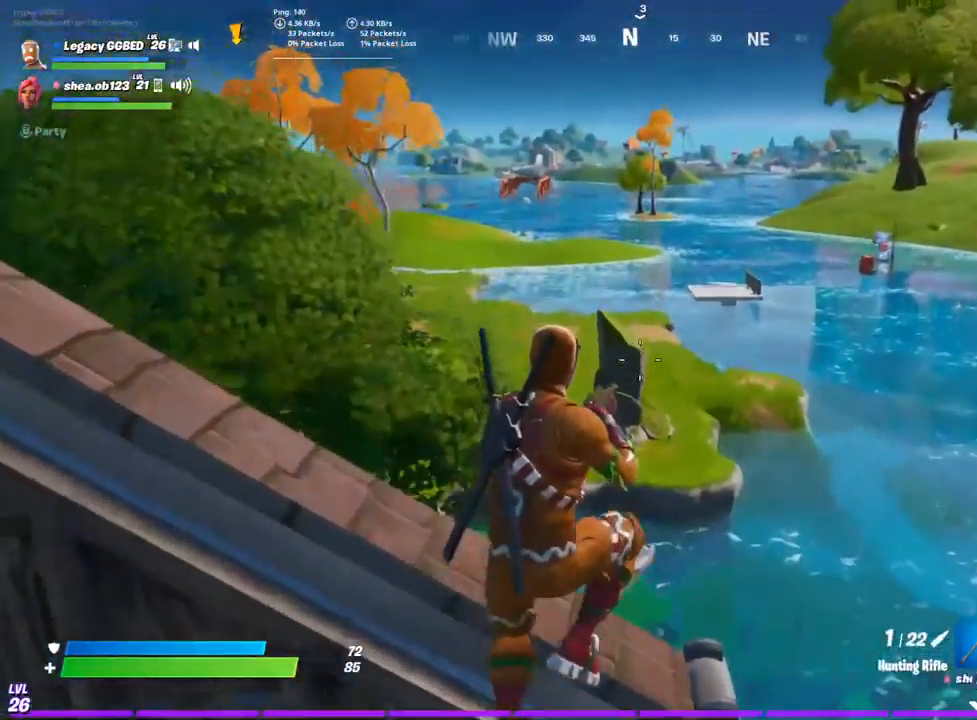
{"dt_ms": 500, "buttons": [], "left_stick": "left", "right_stick": "center", "events": [[200, "L2", "up"], [467, "left_stick", "left"]]}
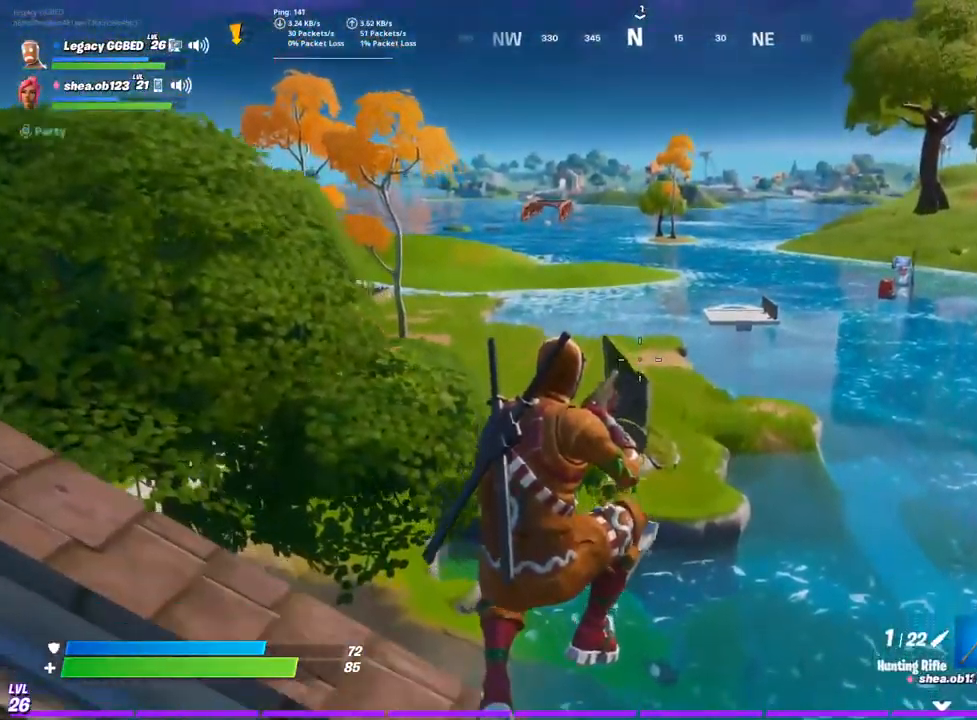
{"dt_ms": 500, "buttons": [], "left_stick": "up", "right_stick": "center", "events": [[200, "right_stick", "down"], [433, "left_stick", "up"], [467, "right_stick", "center"]]}
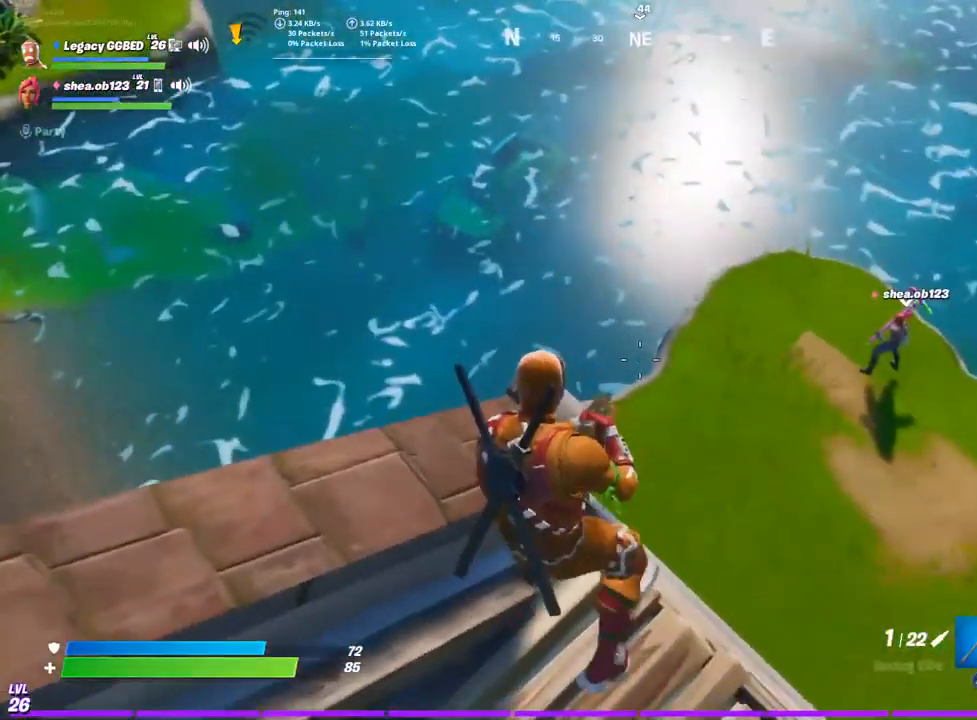
{"dt_ms": 500, "buttons": [], "left_stick": "up", "right_stick": "center", "events": [[250, "right_stick", "right"], [333, "right_stick", "center"]]}
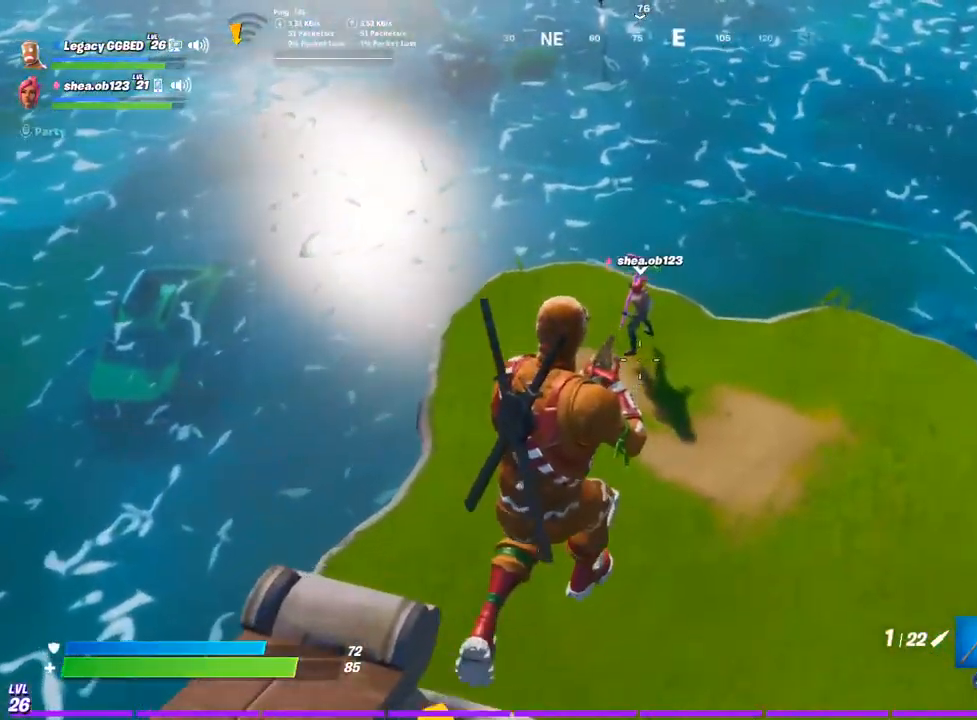
{"dt_ms": 500, "buttons": ["L3"], "left_stick": "up", "right_stick": "up-left", "events": [[317, "right_stick", "up-left"], [483, "L3", "down"]]}
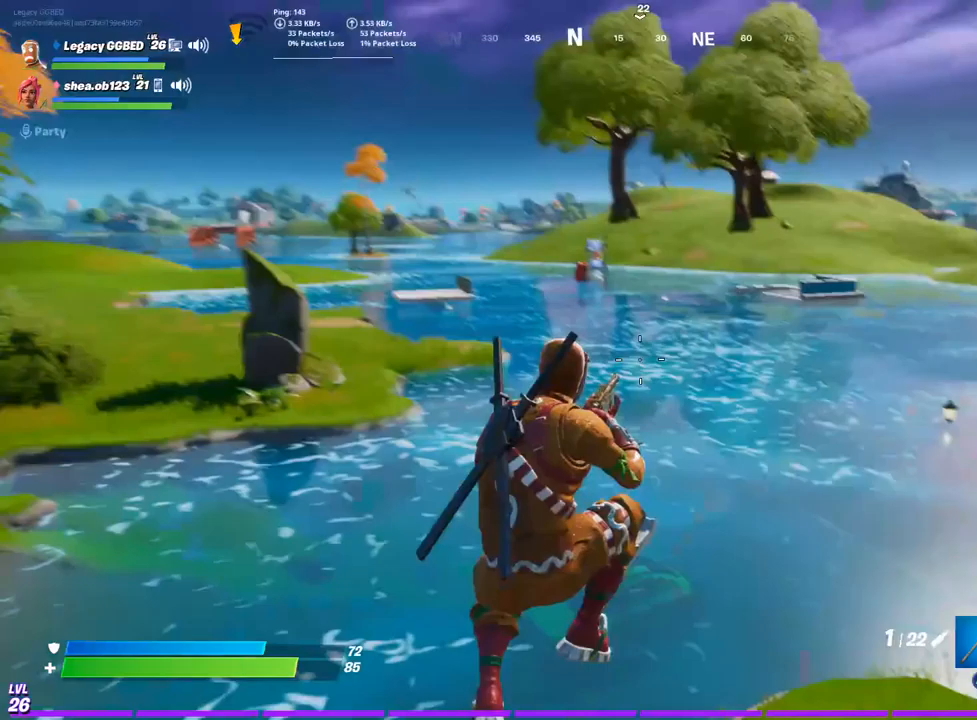
{"dt_ms": 500, "buttons": [], "left_stick": "up", "right_stick": "up-left", "events": [[83, "L3", "up"], [183, "L3", "down"], [300, "L3", "up"]]}
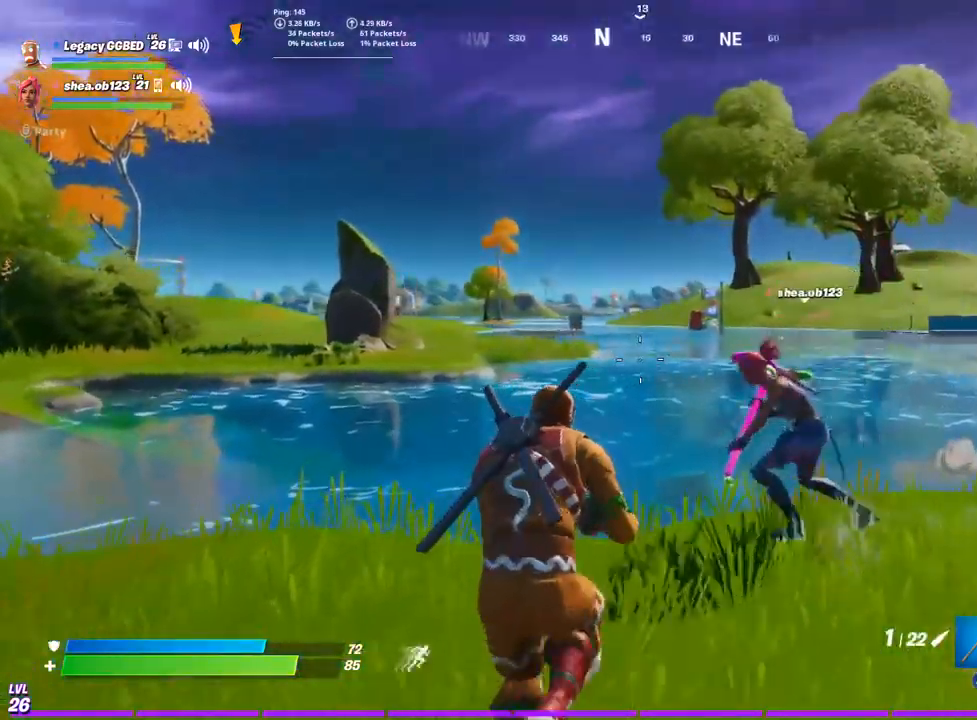
{"dt_ms": 500, "buttons": [], "left_stick": "up", "right_stick": "up-left", "events": [[67, "L1", "down"], [217, "L1", "up"], [300, "CROSS", "down"], [400, "CROSS", "up"]]}
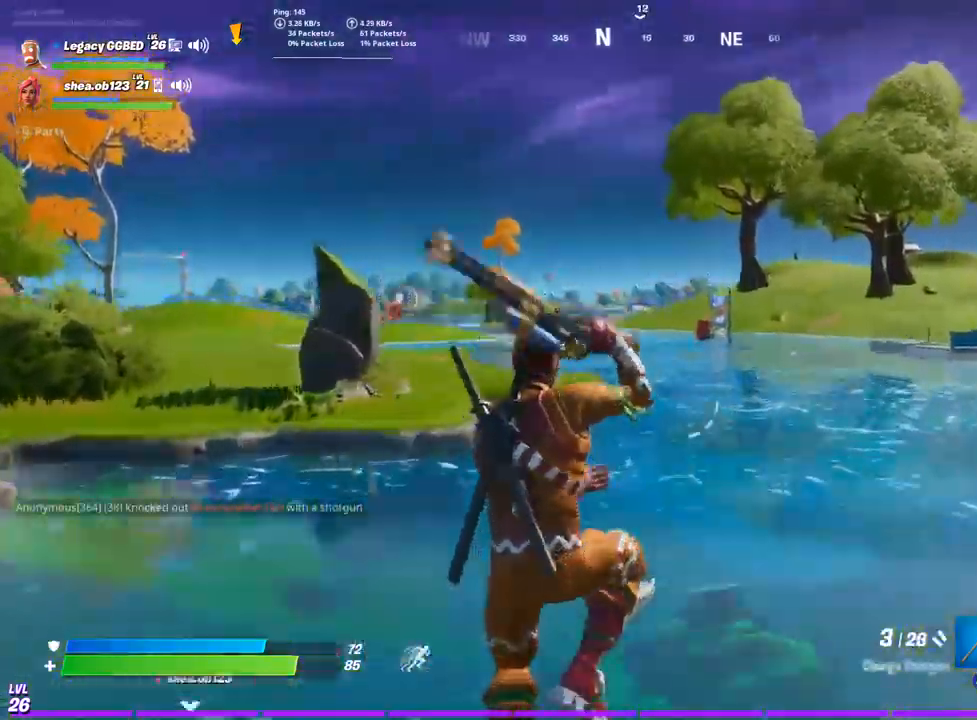
{"dt_ms": 500, "buttons": [], "left_stick": "up", "right_stick": "left", "events": [[233, "SQUARE", "down"], [233, "right_stick", "center"], [383, "SQUARE", "up"], [383, "right_stick", "left"]]}
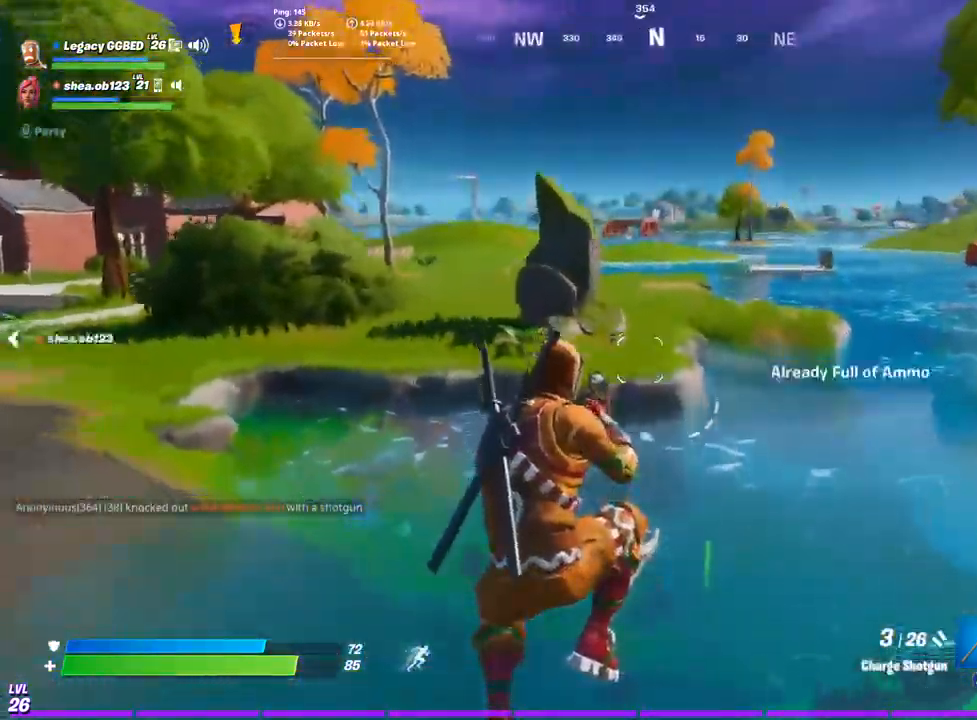
{"dt_ms": 500, "buttons": ["L3"], "left_stick": "up", "right_stick": "center", "events": [[100, "L1", "down"], [267, "L1", "up"], [367, "right_stick", "center"], [417, "L3", "down"]]}
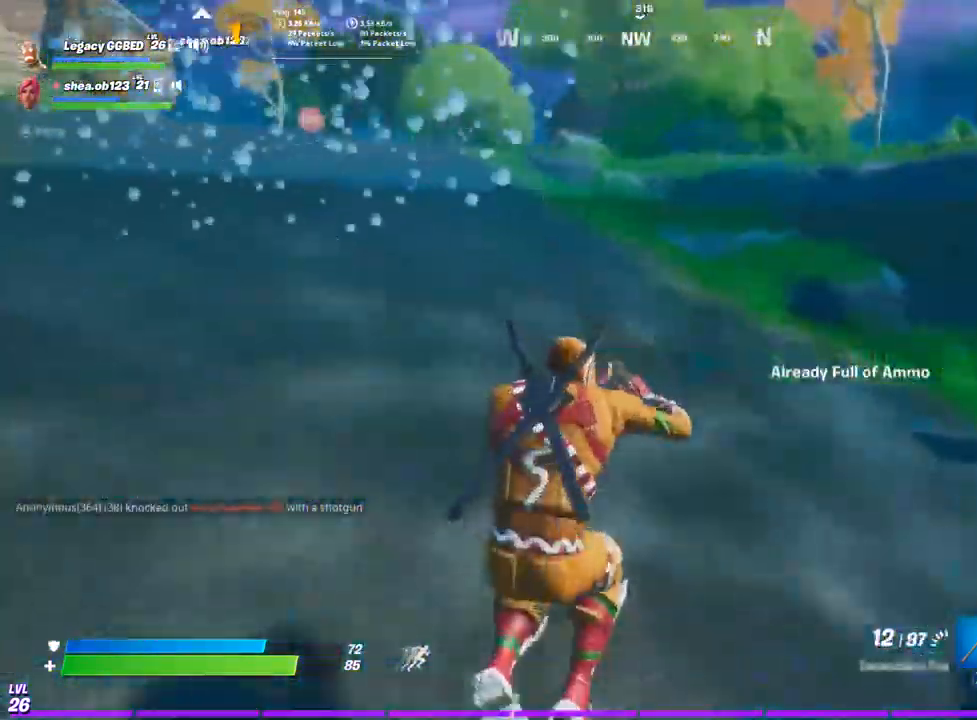
{"dt_ms": 500, "buttons": [], "left_stick": "up-right", "right_stick": "center", "events": [[50, "L3", "up"], [167, "L3", "down"], [283, "CROSS", "down"], [317, "L3", "up"], [317, "left_stick", "up-right"], [400, "CROSS", "up"]]}
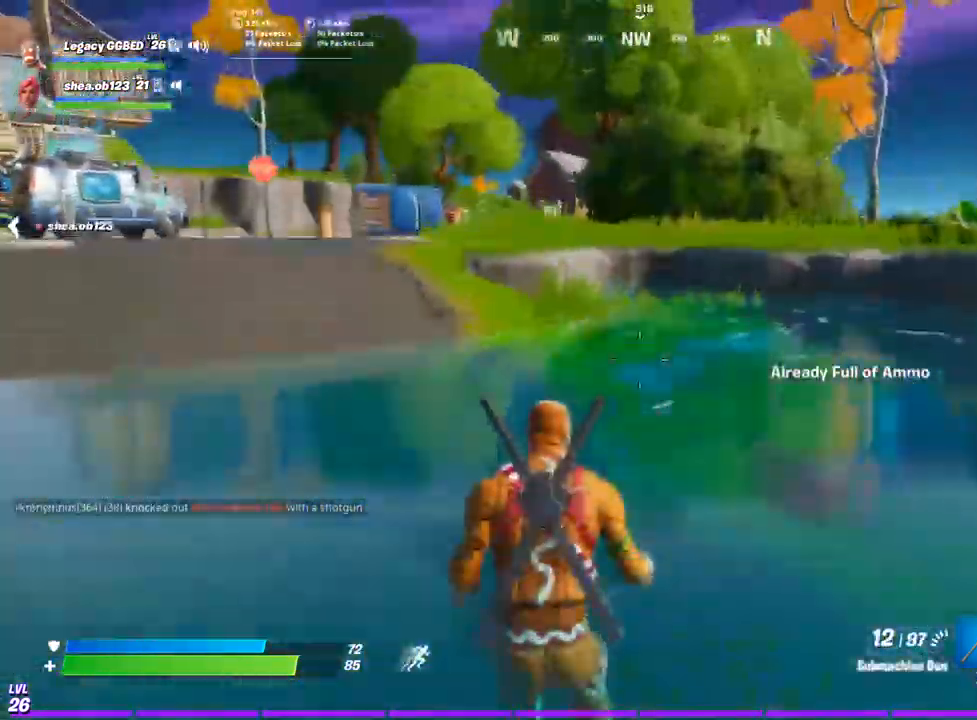
{"dt_ms": 500, "buttons": [], "left_stick": "up-right", "right_stick": "left", "events": [[83, "SQUARE", "down"], [150, "left_stick", "up"], [183, "SQUARE", "up"], [333, "SQUARE", "down"], [383, "left_stick", "up-right"], [417, "SQUARE", "up"], [417, "right_stick", "left"]]}
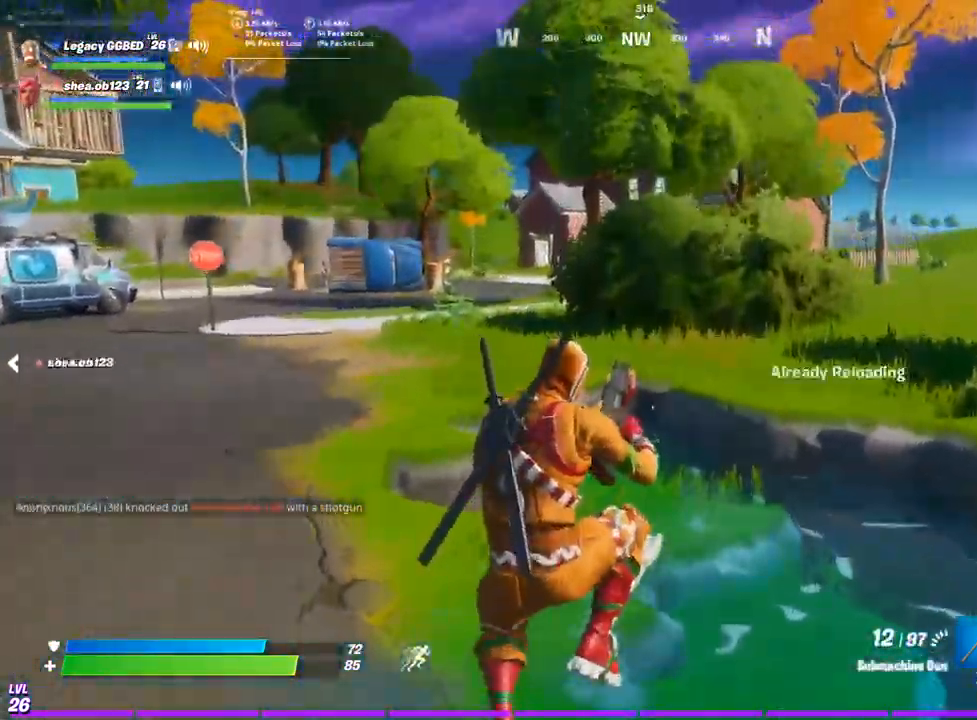
{"dt_ms": 500, "buttons": [], "left_stick": "up-right", "right_stick": "center", "events": [[317, "L3", "down"], [317, "left_stick", "up"], [400, "right_stick", "center"], [417, "L3", "up"], [417, "left_stick", "up-right"]]}
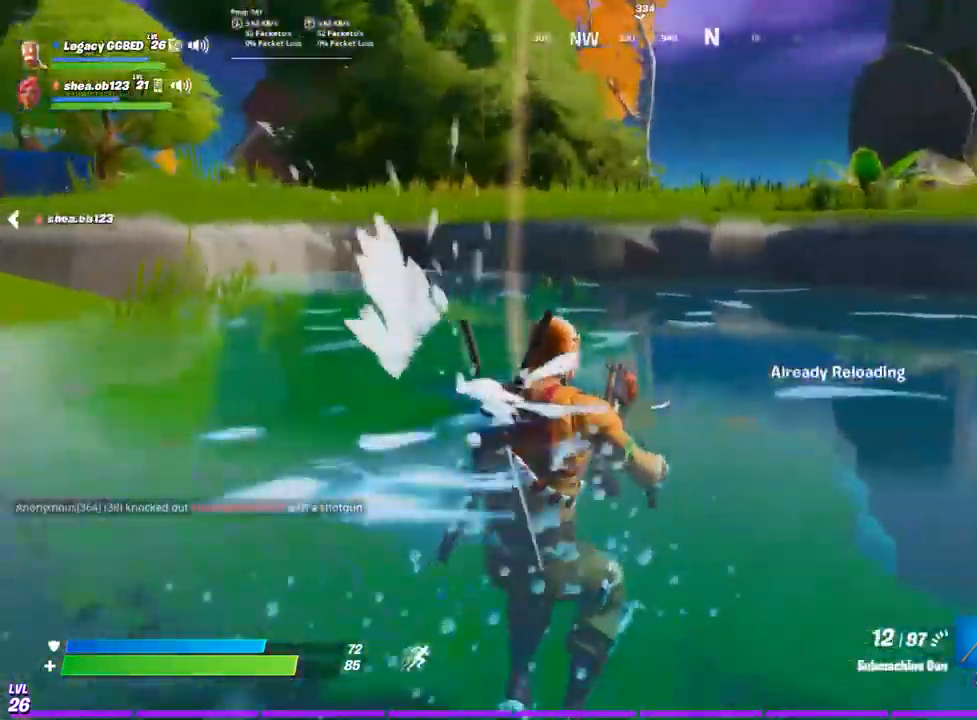
{"dt_ms": 500, "buttons": ["CROSS"], "left_stick": "up", "right_stick": "center", "events": [[67, "L3", "down"], [67, "left_stick", "up"], [150, "L3", "up"], [400, "CROSS", "down"]]}
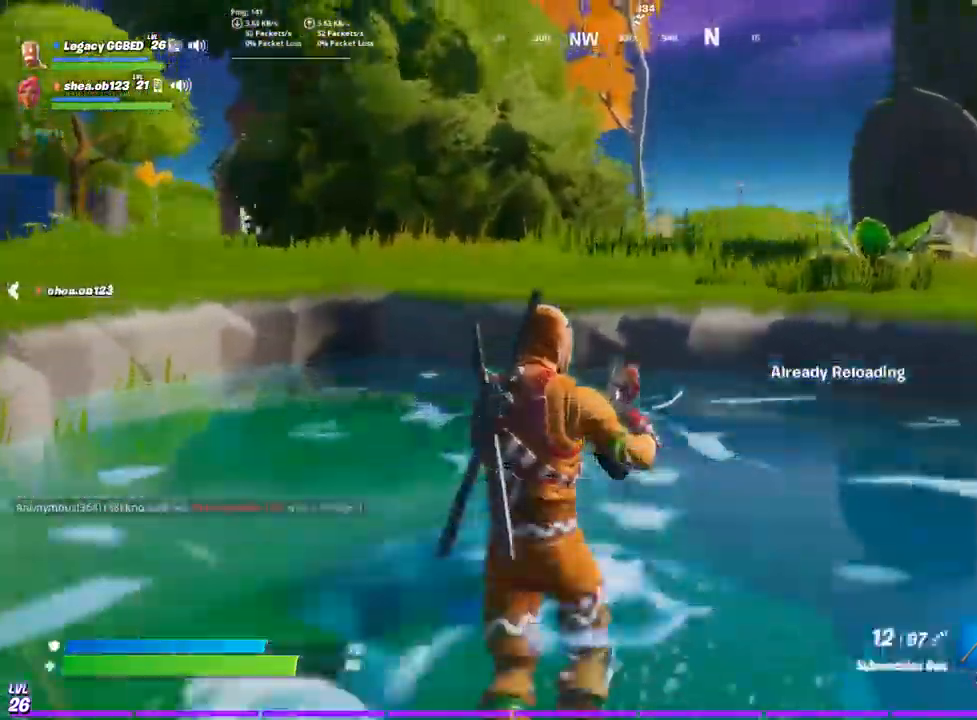
{"dt_ms": 500, "buttons": [], "left_stick": "up", "right_stick": "center", "events": [[17, "CROSS", "up"]]}
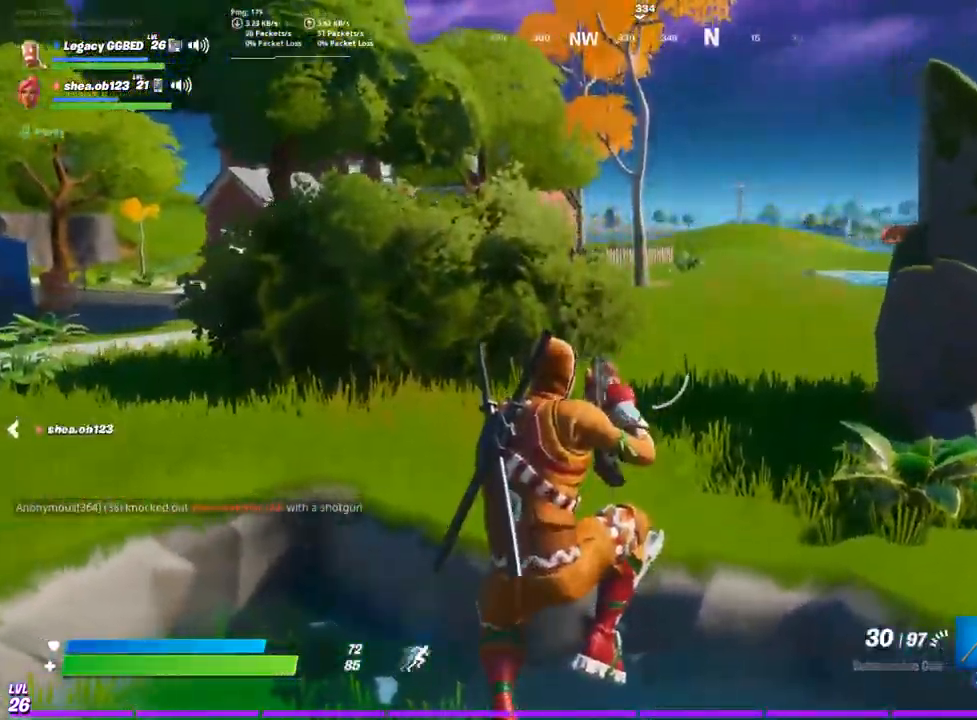
{"dt_ms": 500, "buttons": [], "left_stick": "up", "right_stick": "center", "events": []}
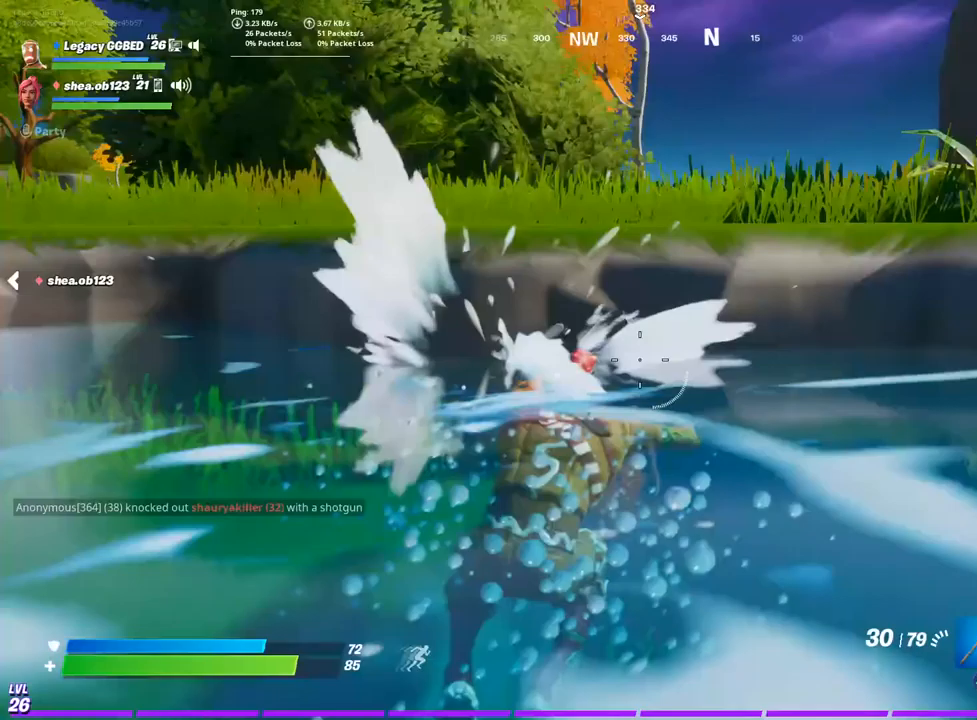
{"dt_ms": 500, "buttons": [], "left_stick": "up", "right_stick": "center", "events": [[67, "CROSS", "down"], [217, "CROSS", "up"]]}
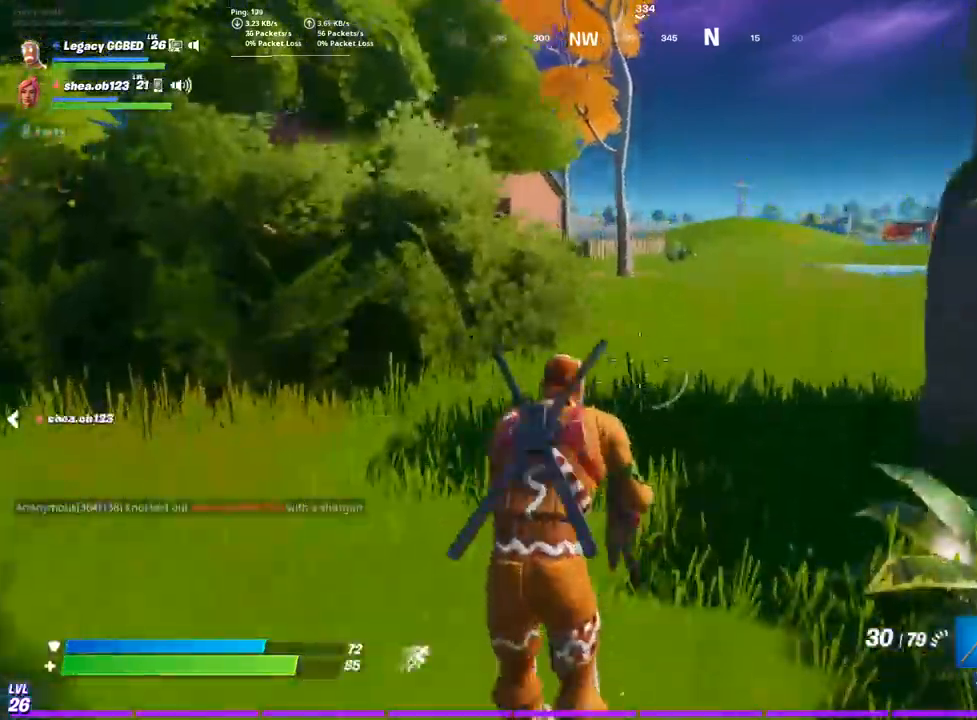
{"dt_ms": 500, "buttons": [], "left_stick": "up", "right_stick": "center", "events": []}